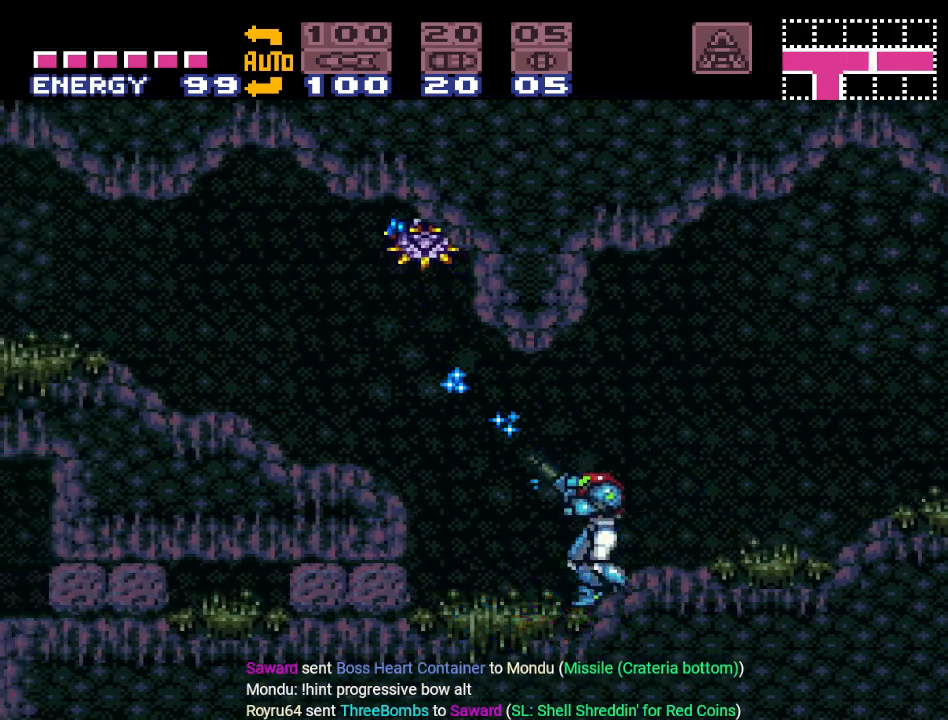
Gameplay with a controller (Nintendo layout); each line is a JSON object with the inputs held at the frame after it. "events" lists button and stick changes between this image and that frame as [ms after this image, input, new state], when the widget could be followed in between. Not read: L3 R3.
{"buttons": ["A", "R1"], "events": [[17, "B", "down"], [134, "A", "down"], [201, "B", "up"], [234, "A", "up"], [451, "A", "down"]]}
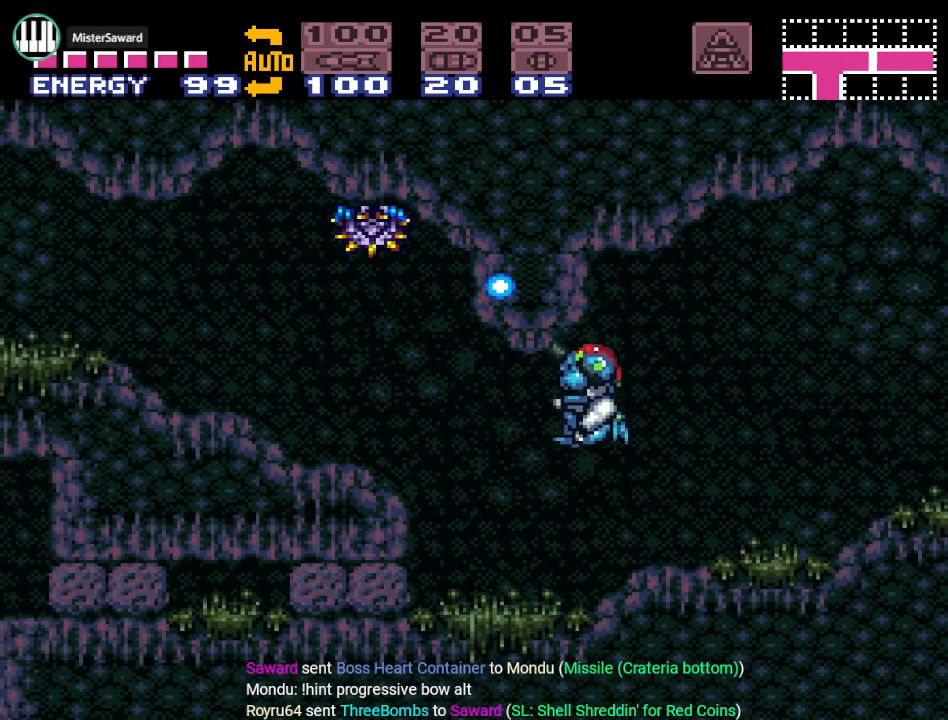
{"buttons": ["R1"], "events": [[33, "A", "up"], [167, "A", "down"], [317, "A", "up"]]}
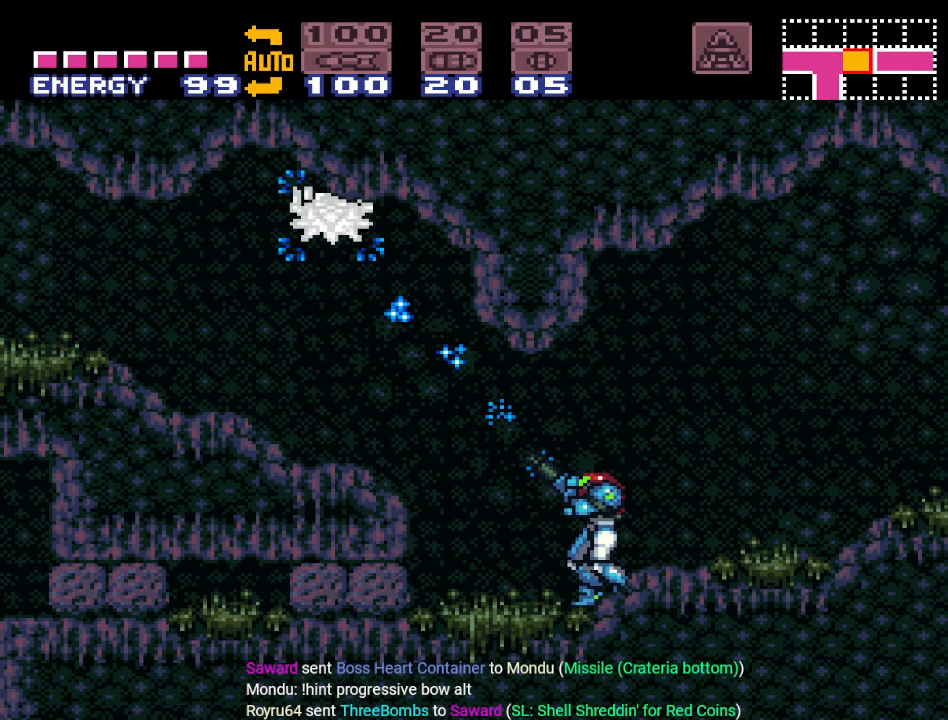
{"buttons": ["A", "R1"], "events": [[17, "B", "down"], [84, "A", "down"], [84, "B", "up"], [167, "A", "up"], [384, "A", "down"]]}
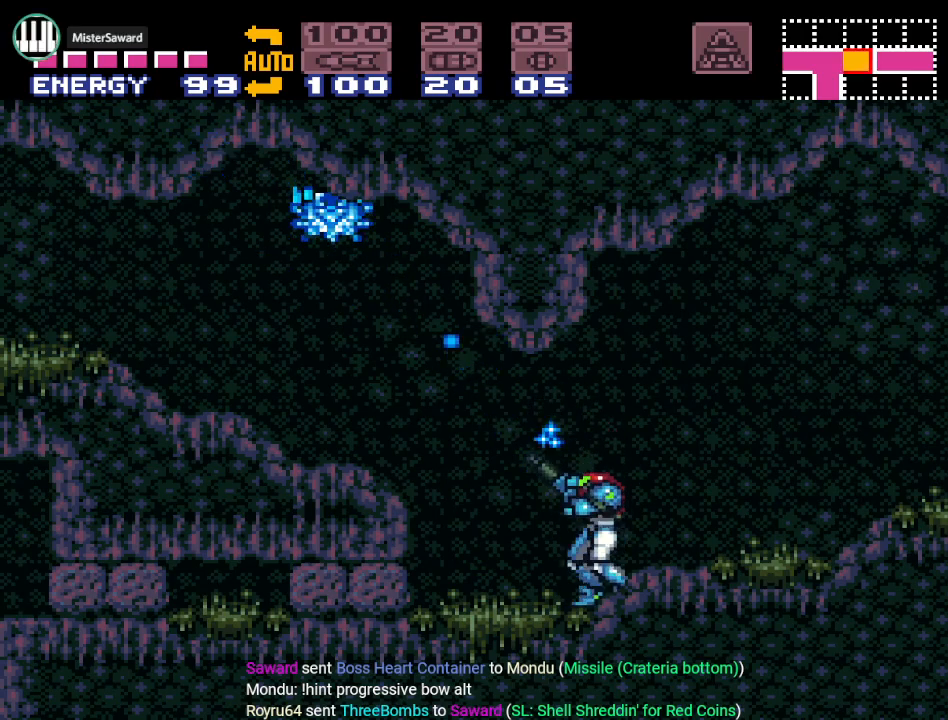
{"buttons": ["B", "Y", "DPAD_LEFT"], "events": [[17, "A", "up"], [133, "R1", "up"], [200, "DPAD_LEFT", "down"], [284, "Y", "down"], [484, "B", "down"]]}
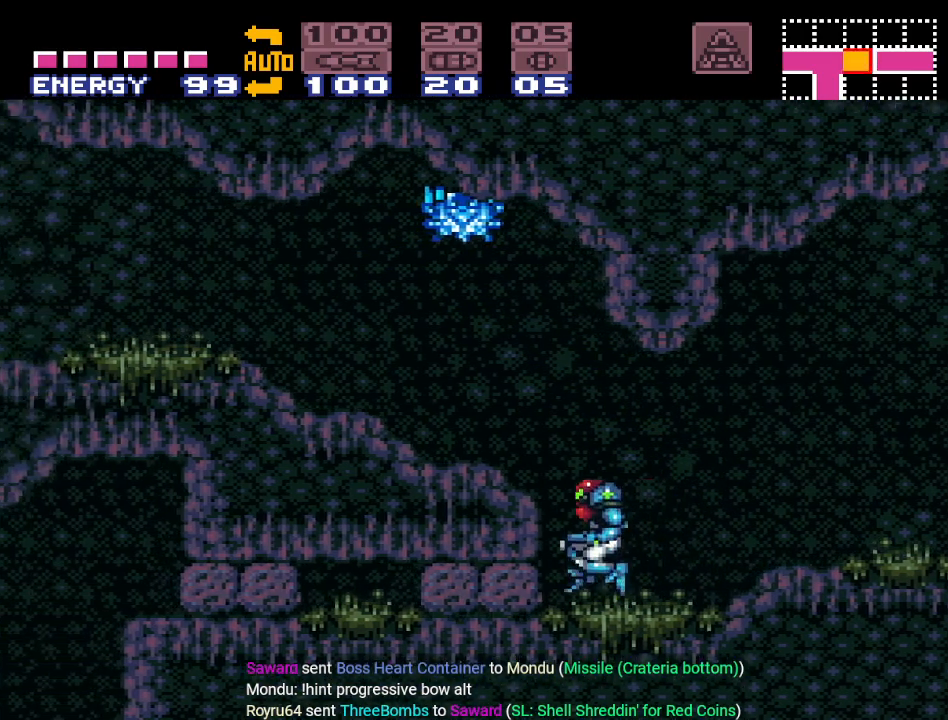
{"buttons": ["Y", "DPAD_LEFT"], "events": [[134, "B", "up"]]}
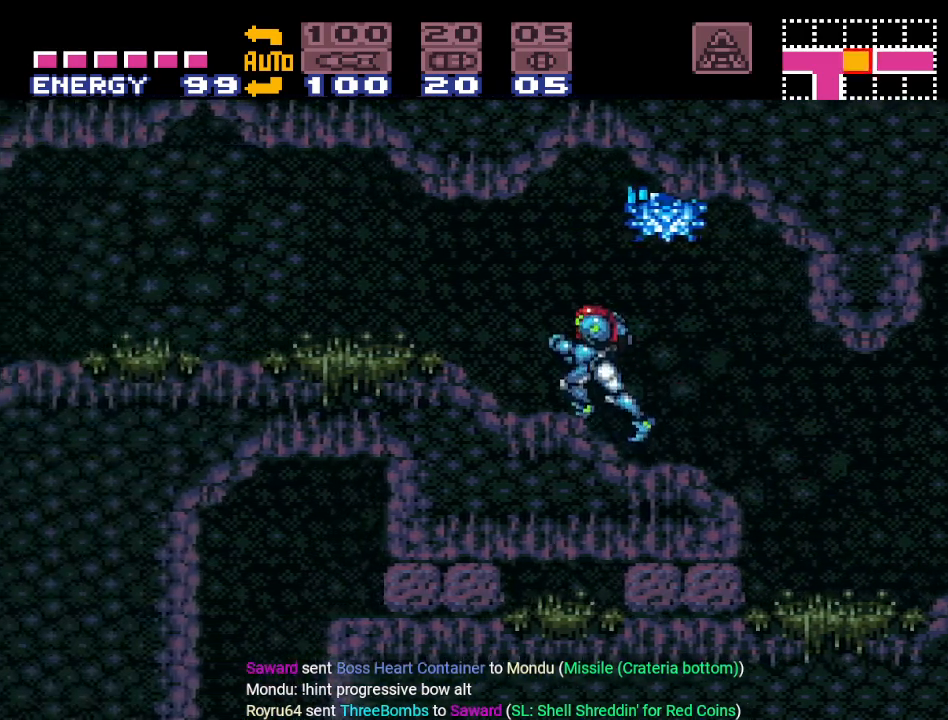
{"buttons": ["Y", "DPAD_LEFT"], "events": []}
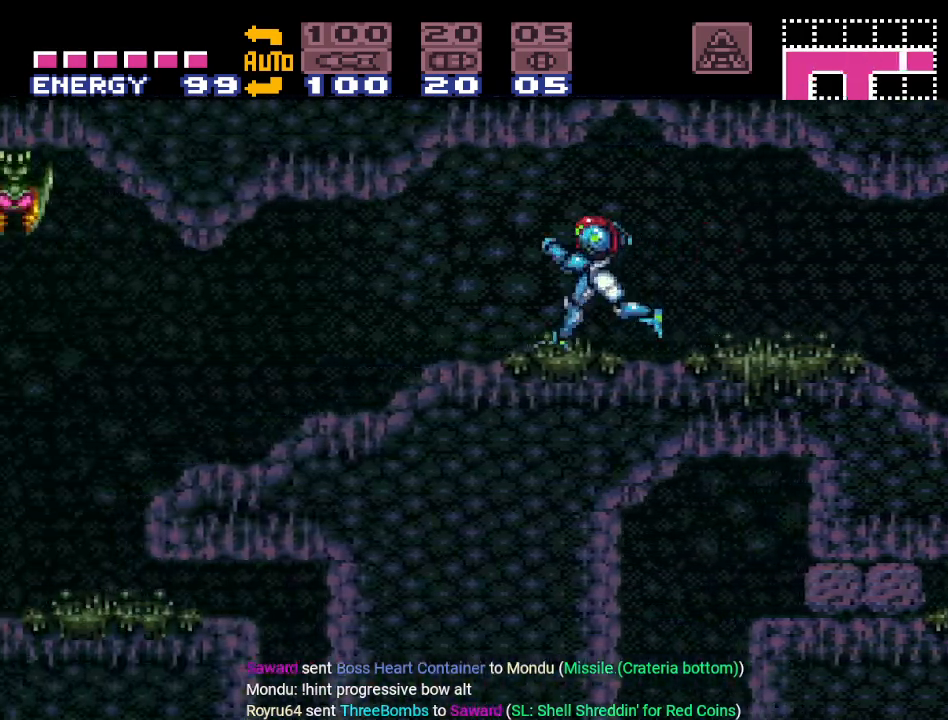
{"buttons": ["Y", "DPAD_LEFT"], "events": []}
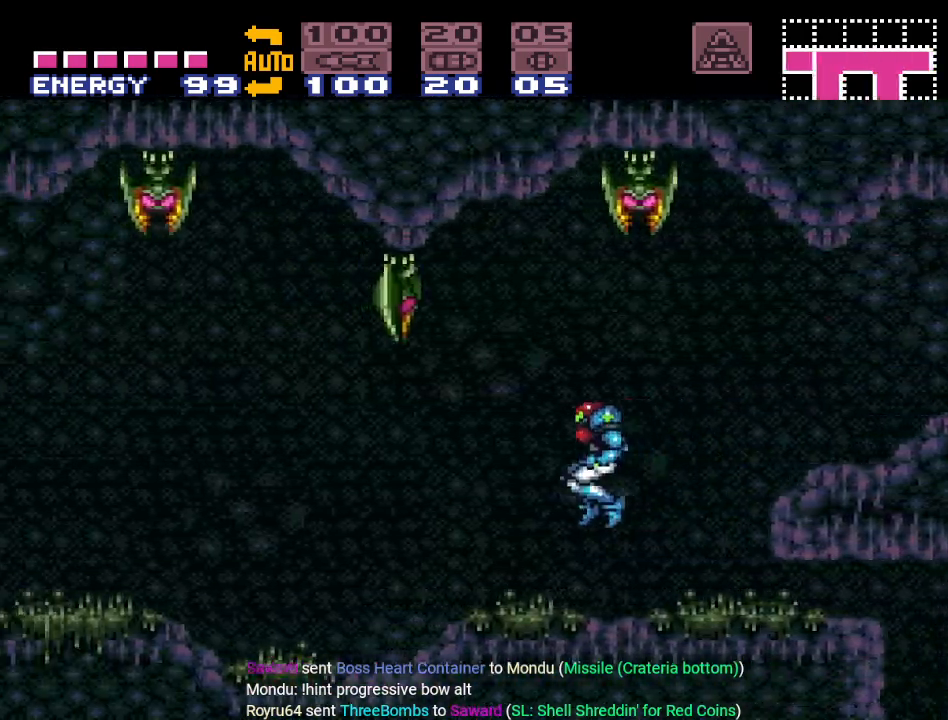
{"buttons": ["Y", "DPAD_LEFT"], "events": []}
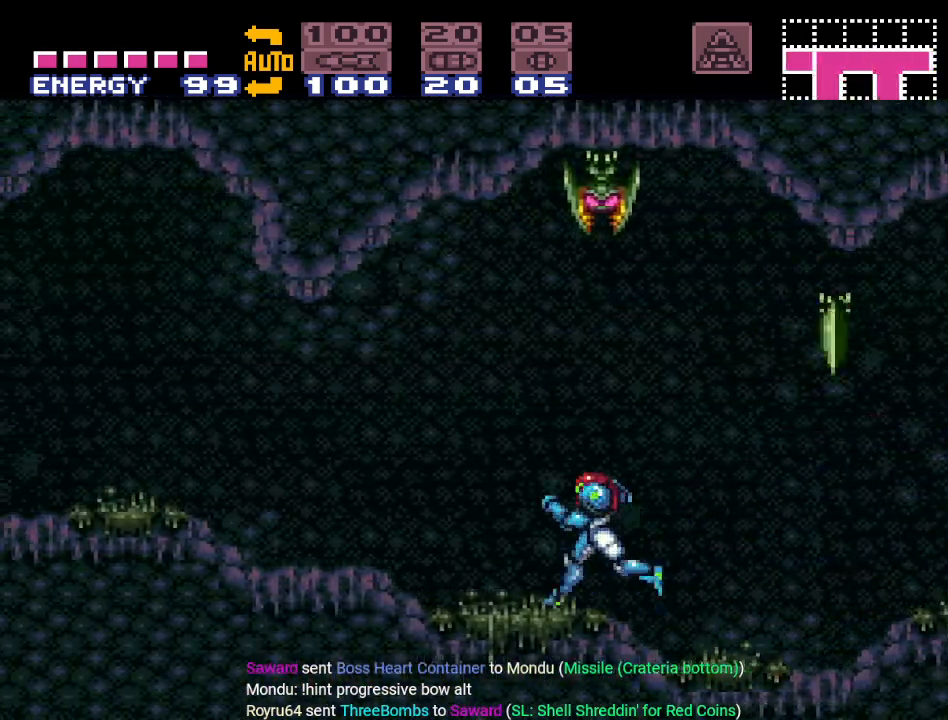
{"buttons": ["Y", "DPAD_LEFT"], "events": []}
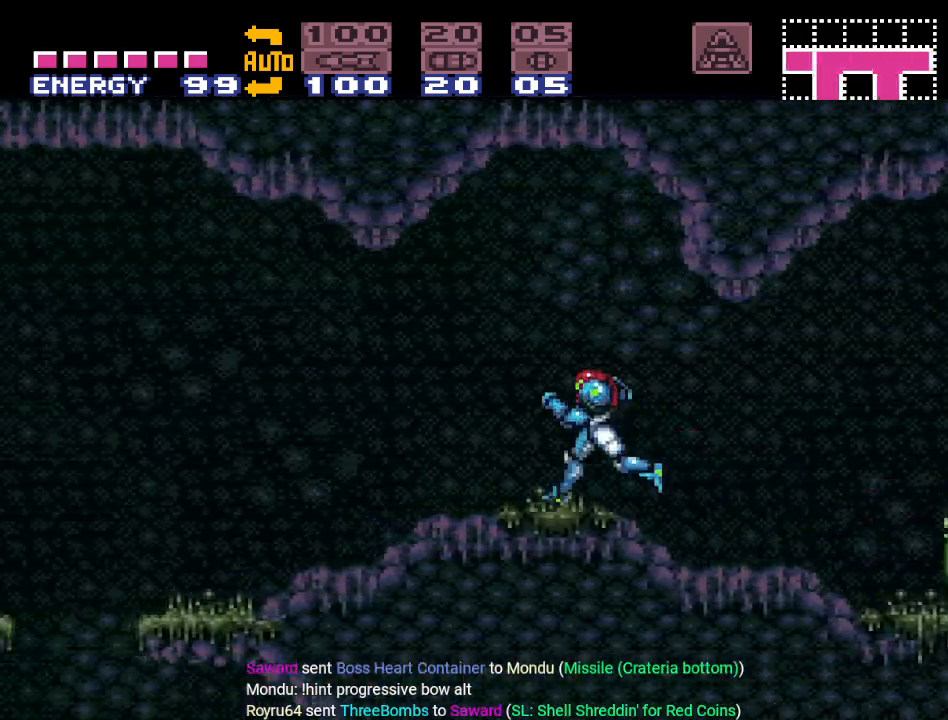
{"buttons": ["Y", "DPAD_LEFT"], "events": []}
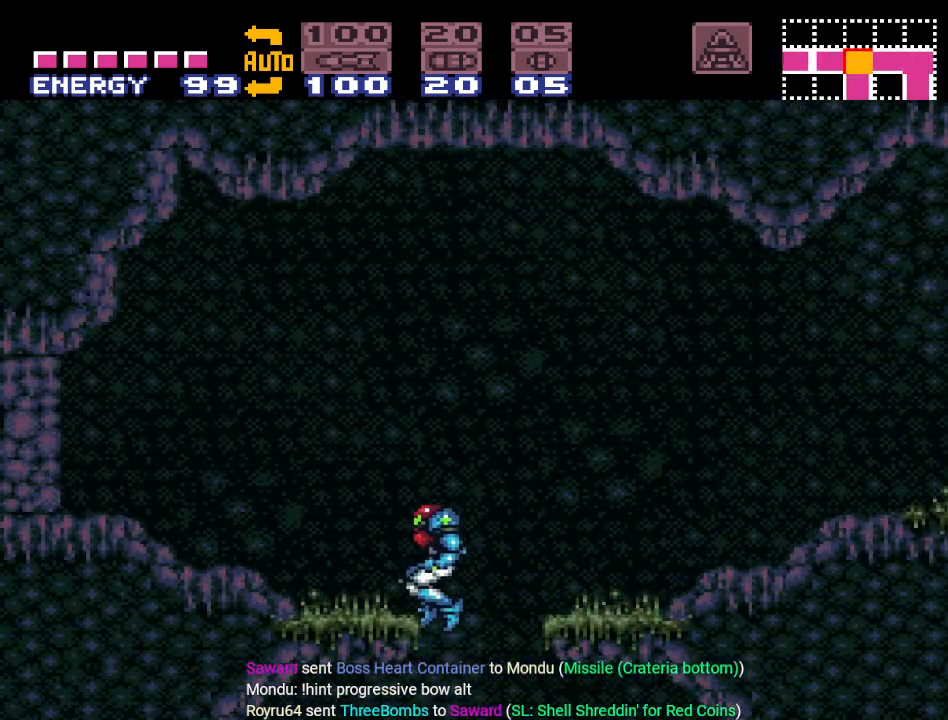
{"buttons": ["Y", "DPAD_LEFT"], "events": []}
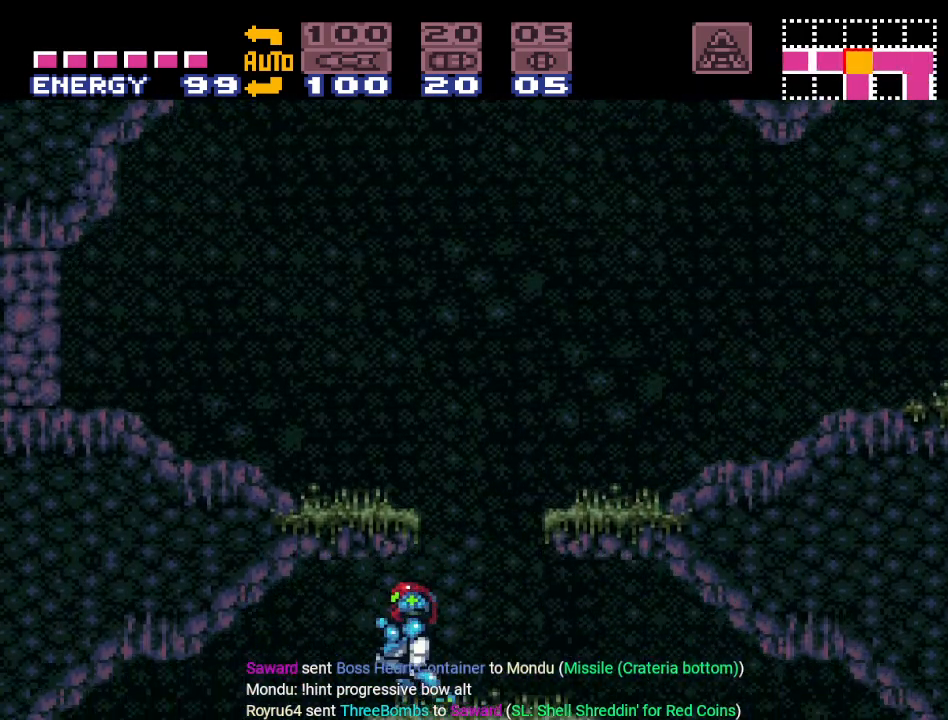
{"buttons": ["Y"], "events": [[317, "DPAD_LEFT", "up"]]}
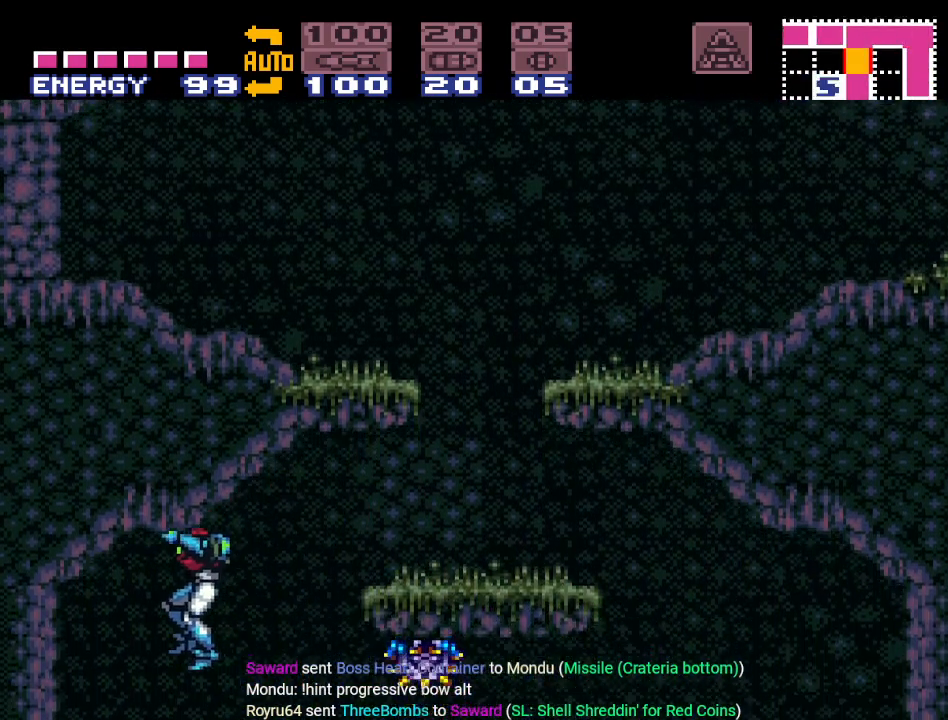
{"buttons": ["Y", "DPAD_RIGHT"], "events": [[101, "DPAD_RIGHT", "down"]]}
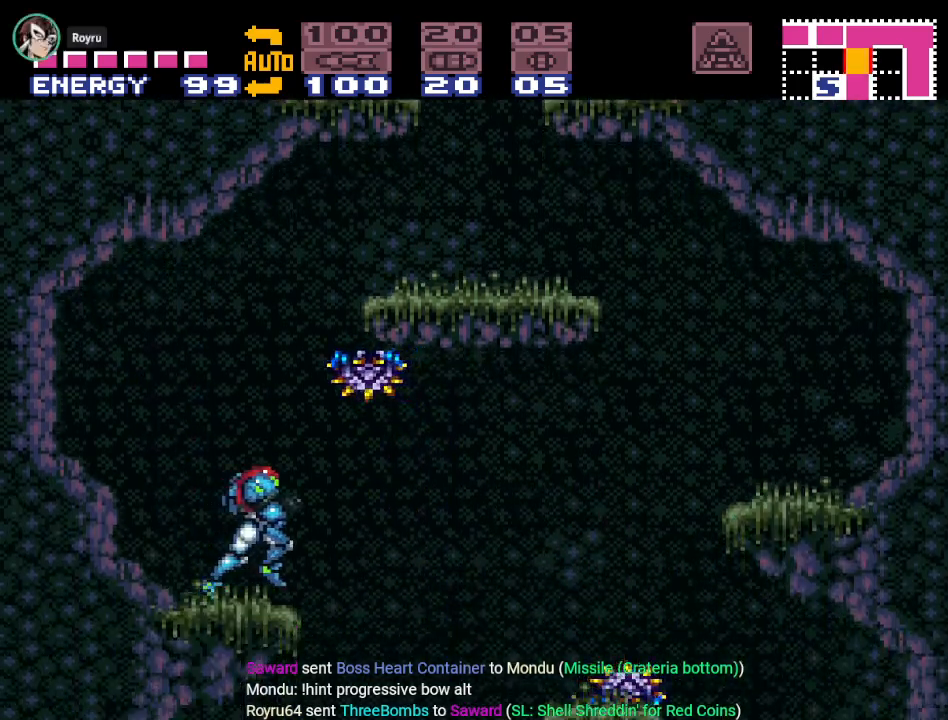
{"buttons": ["Y", "DPAD_LEFT"], "events": [[350, "DPAD_RIGHT", "up"], [484, "DPAD_LEFT", "down"]]}
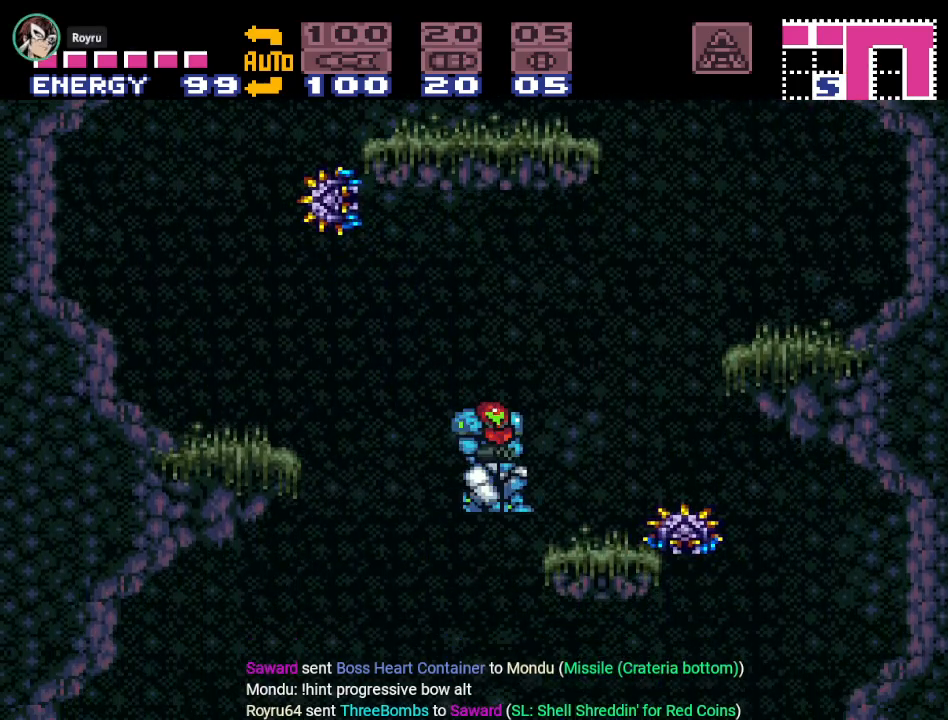
{"buttons": ["Y", "DPAD_LEFT"], "events": []}
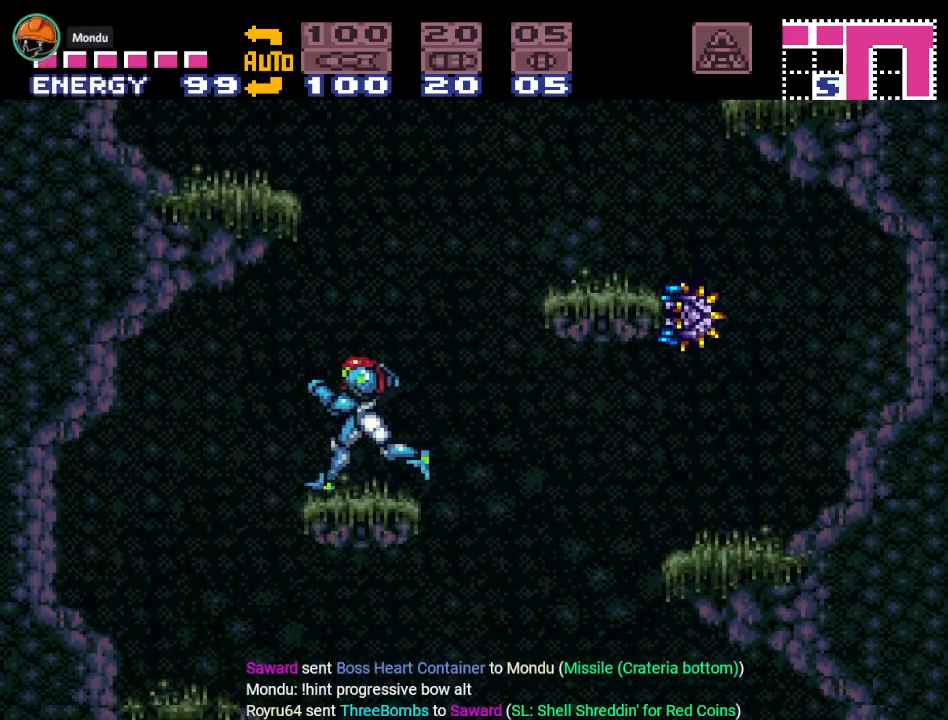
{"buttons": ["Y", "DPAD_RIGHT"], "events": [[183, "DPAD_LEFT", "up"], [267, "DPAD_RIGHT", "down"]]}
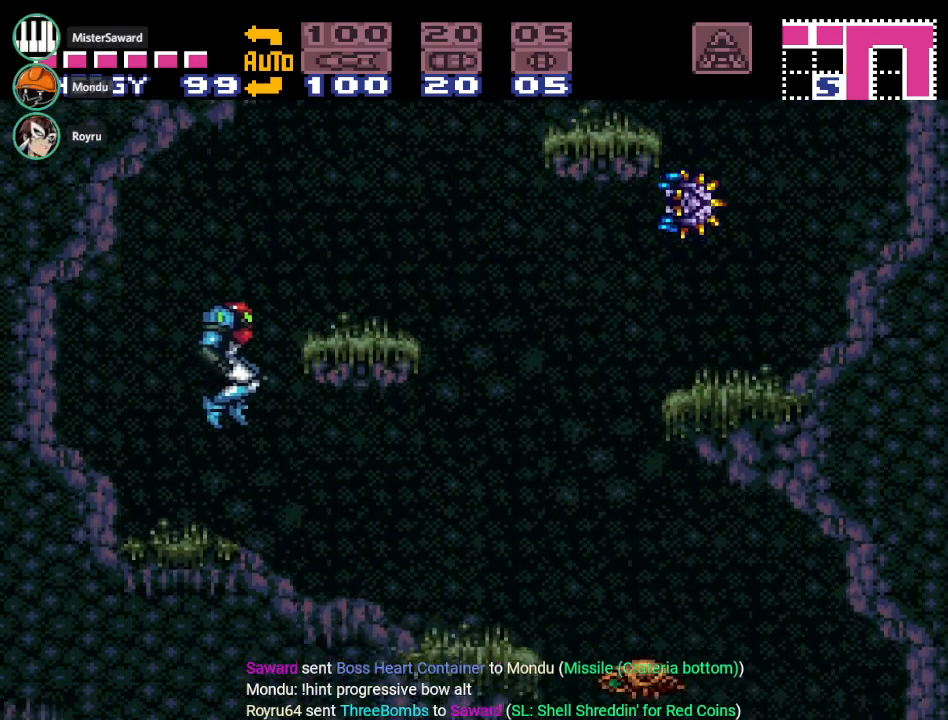
{"buttons": ["Y", "DPAD_RIGHT"], "events": []}
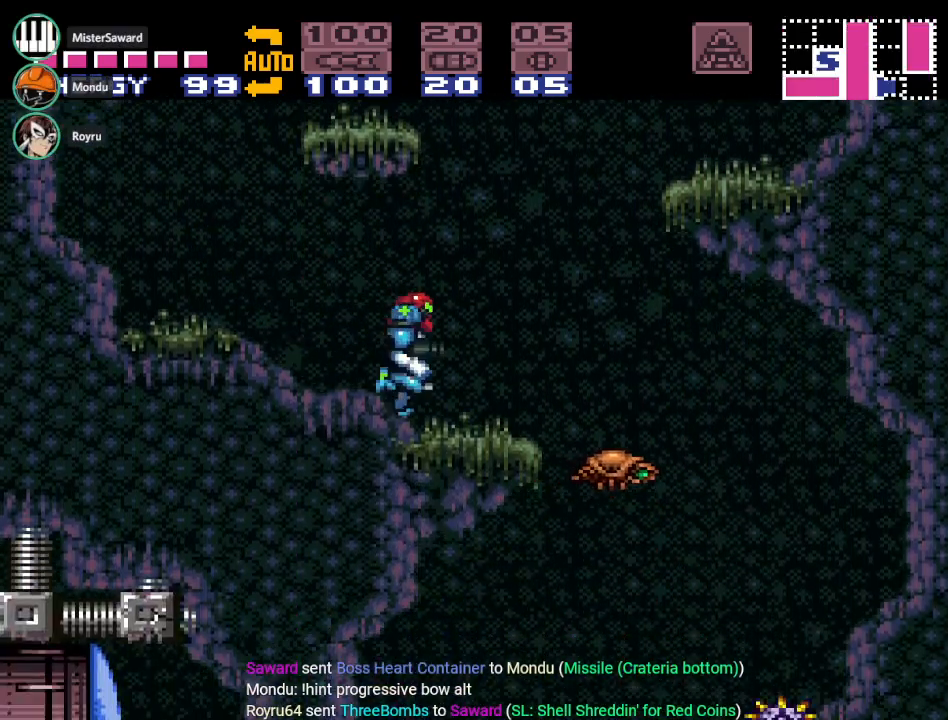
{"buttons": ["Y", "DPAD_LEFT"], "events": [[167, "DPAD_RIGHT", "up"], [250, "DPAD_LEFT", "down"]]}
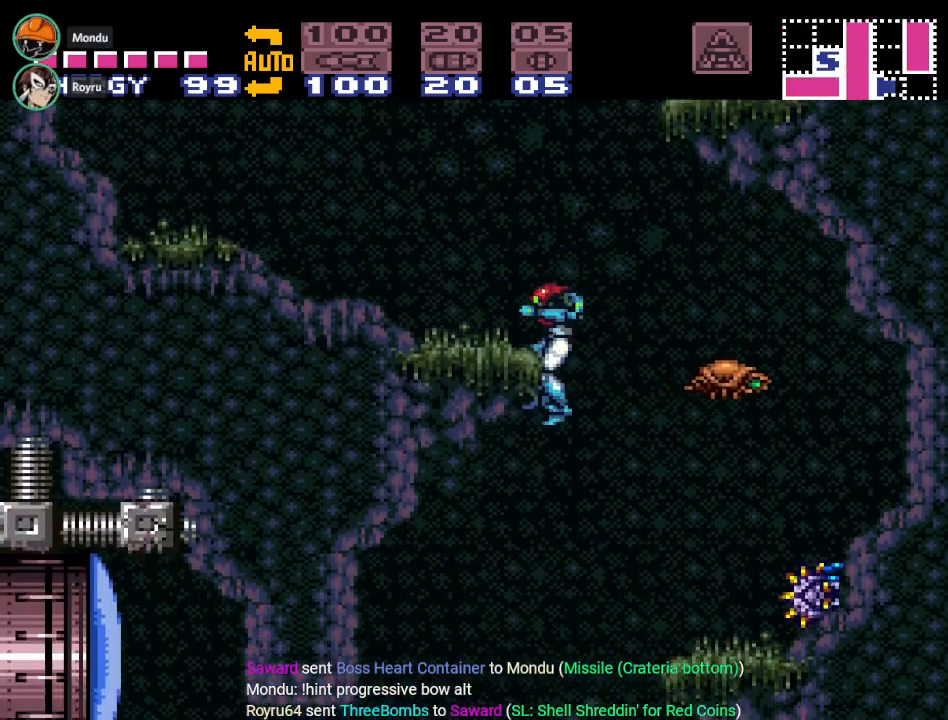
{"buttons": ["Y"], "events": [[34, "DPAD_LEFT", "up"]]}
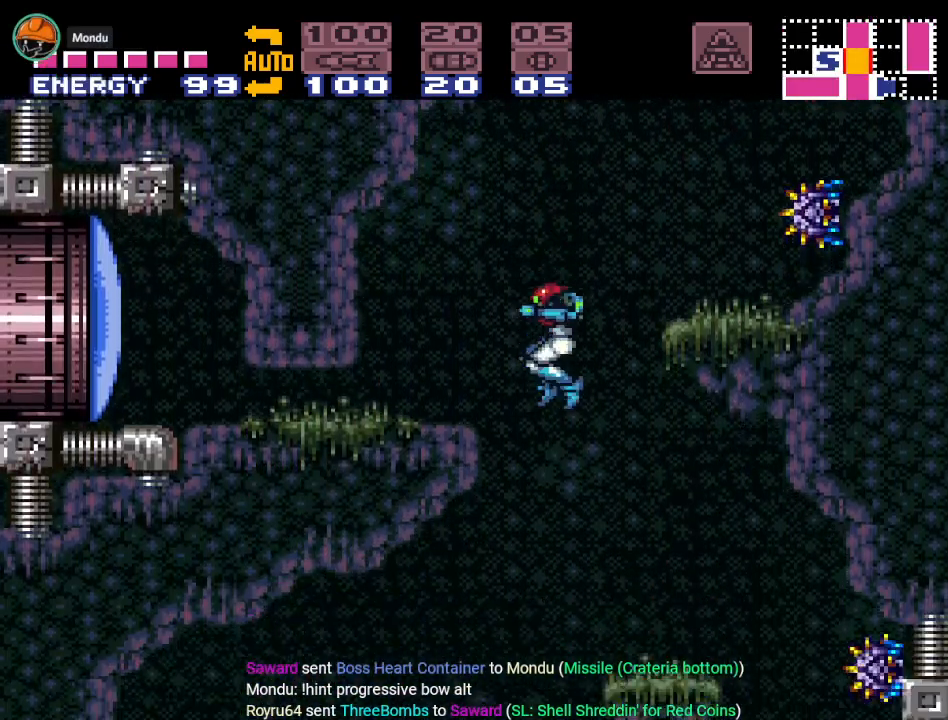
{"buttons": ["Y"], "events": []}
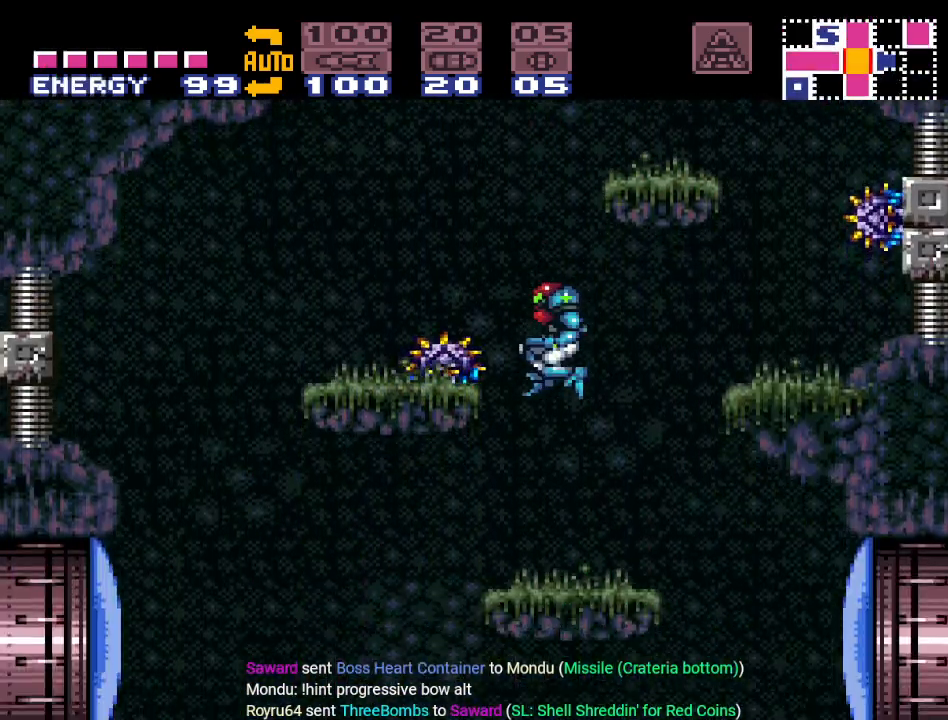
{"buttons": ["Y", "DPAD_LEFT"], "events": [[217, "DPAD_LEFT", "down"]]}
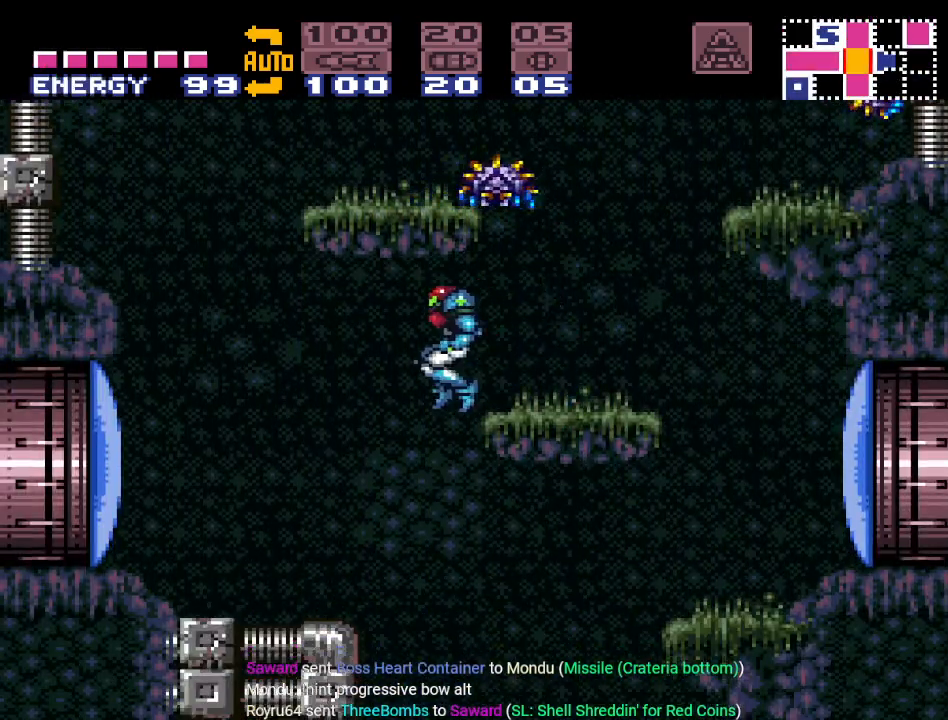
{"buttons": ["Y", "DPAD_RIGHT"], "events": [[17, "DPAD_LEFT", "up"], [150, "DPAD_RIGHT", "down"]]}
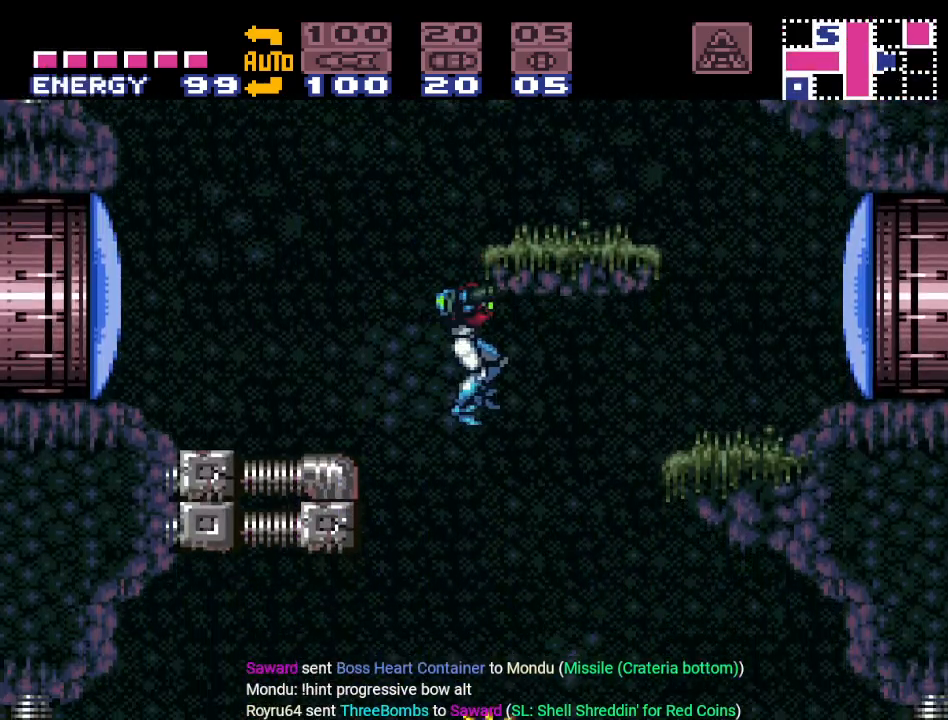
{"buttons": ["Y", "DPAD_RIGHT"], "events": []}
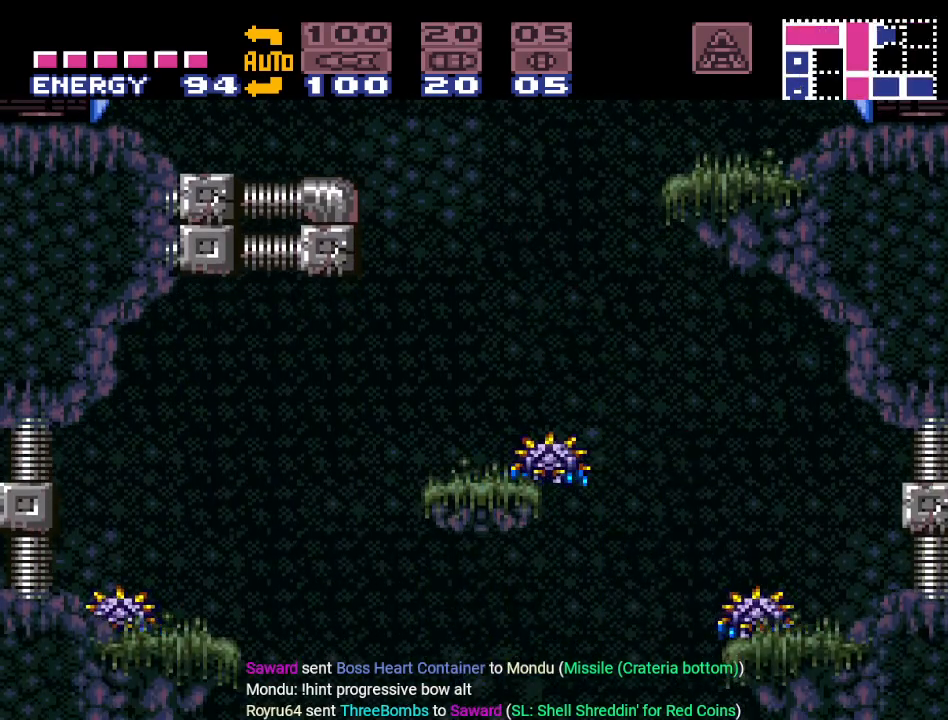
{"buttons": ["Y", "DPAD_LEFT"], "events": [[84, "DPAD_RIGHT", "up"], [134, "DPAD_LEFT", "down"]]}
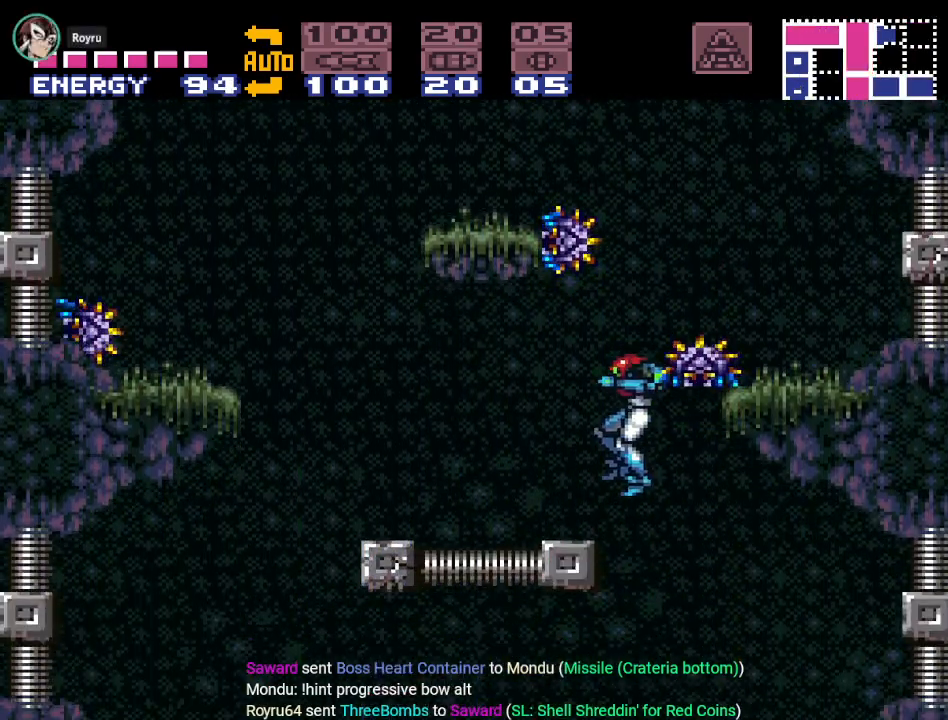
{"buttons": ["L1", "DPAD_LEFT"], "events": [[16, "DPAD_LEFT", "up"], [167, "DPAD_RIGHT", "down"], [300, "DPAD_RIGHT", "up"], [400, "DPAD_LEFT", "down"], [400, "Y", "up"], [484, "L1", "down"]]}
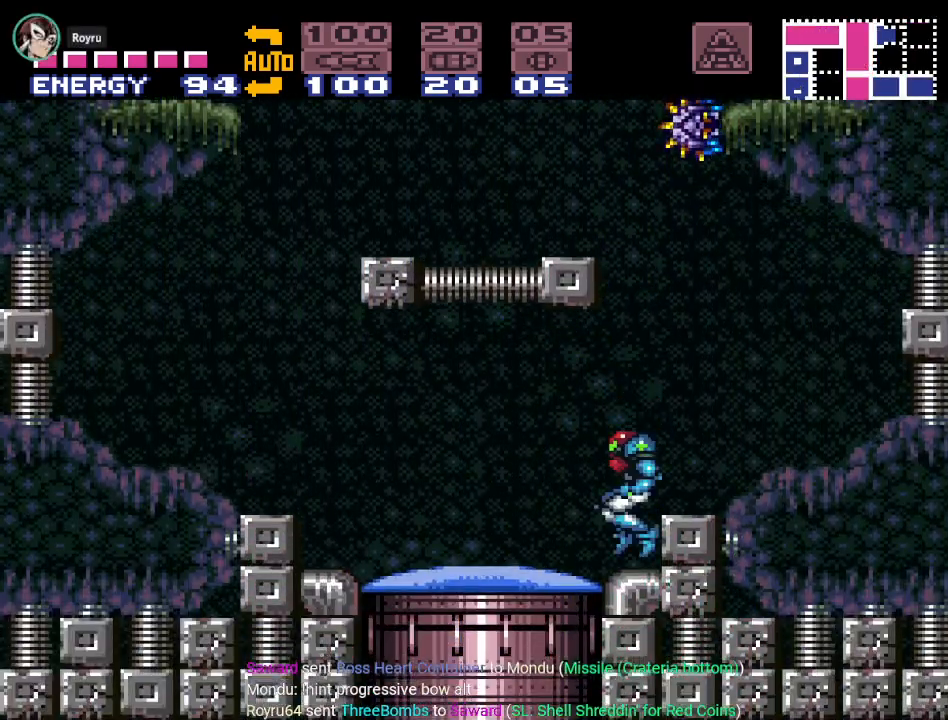
{"buttons": [], "events": [[84, "A", "down"], [234, "A", "up"], [351, "DPAD_LEFT", "up"], [451, "L1", "up"]]}
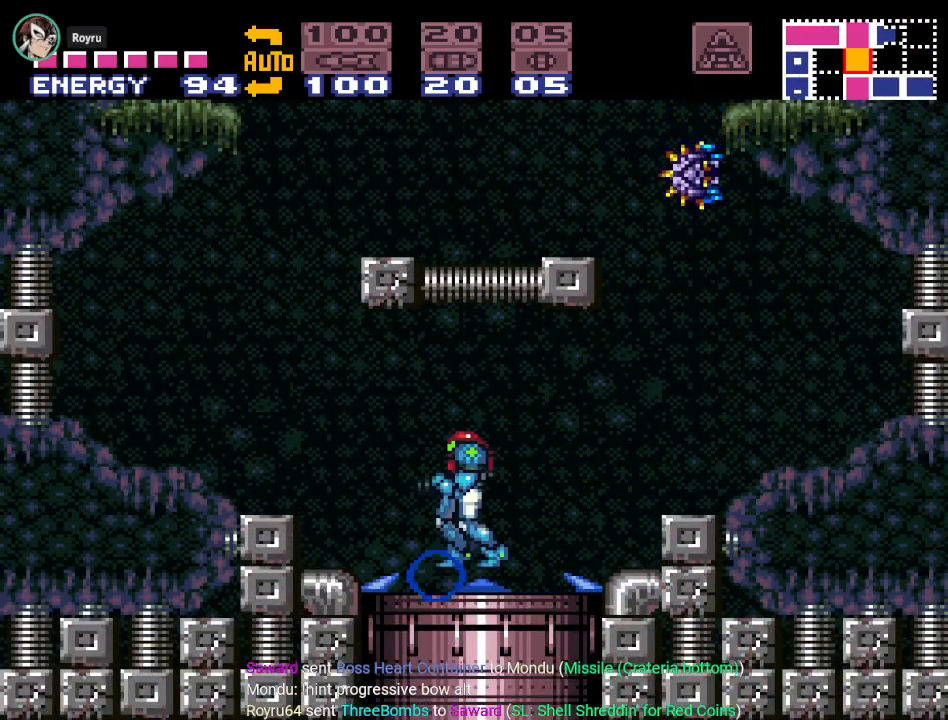
{"buttons": ["DPAD_RIGHT"], "events": [[50, "DPAD_RIGHT", "down"]]}
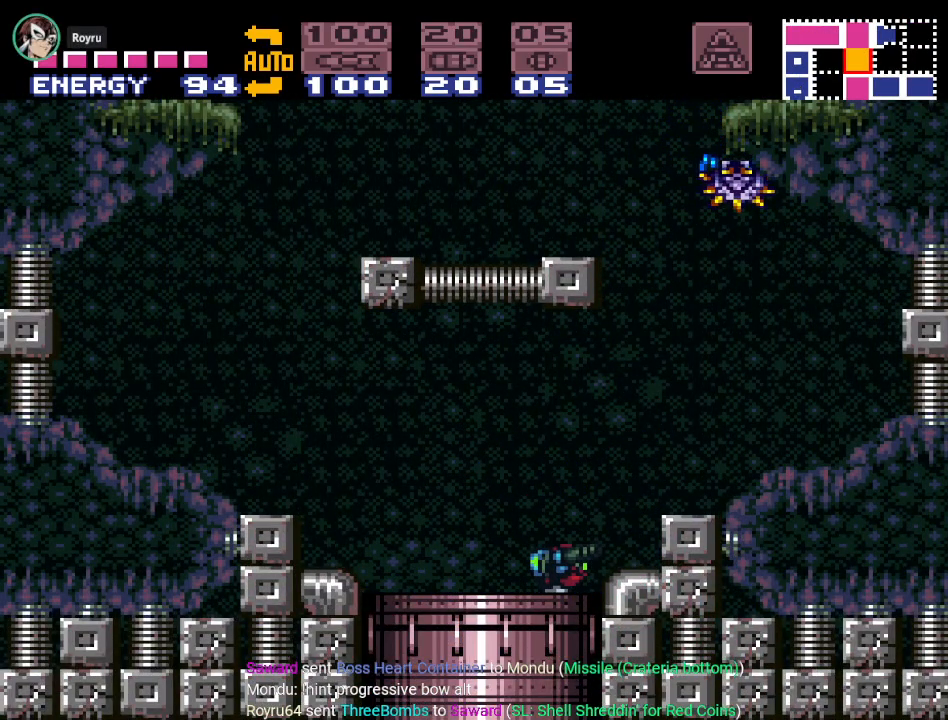
{"buttons": ["DPAD_RIGHT"], "events": []}
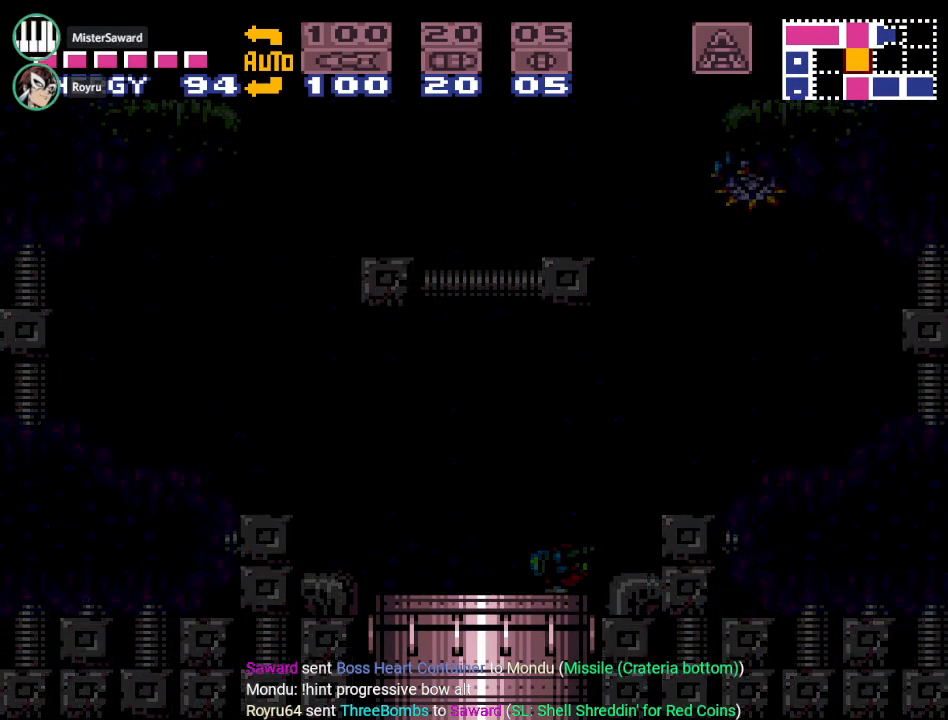
{"buttons": ["DPAD_RIGHT"], "events": []}
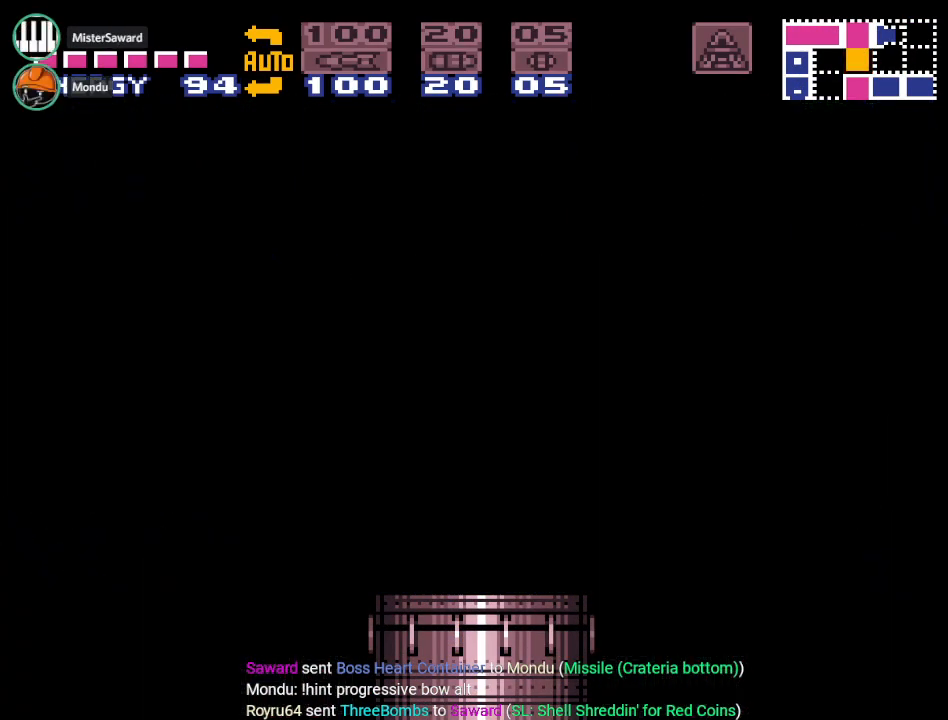
{"buttons": ["DPAD_RIGHT"], "events": []}
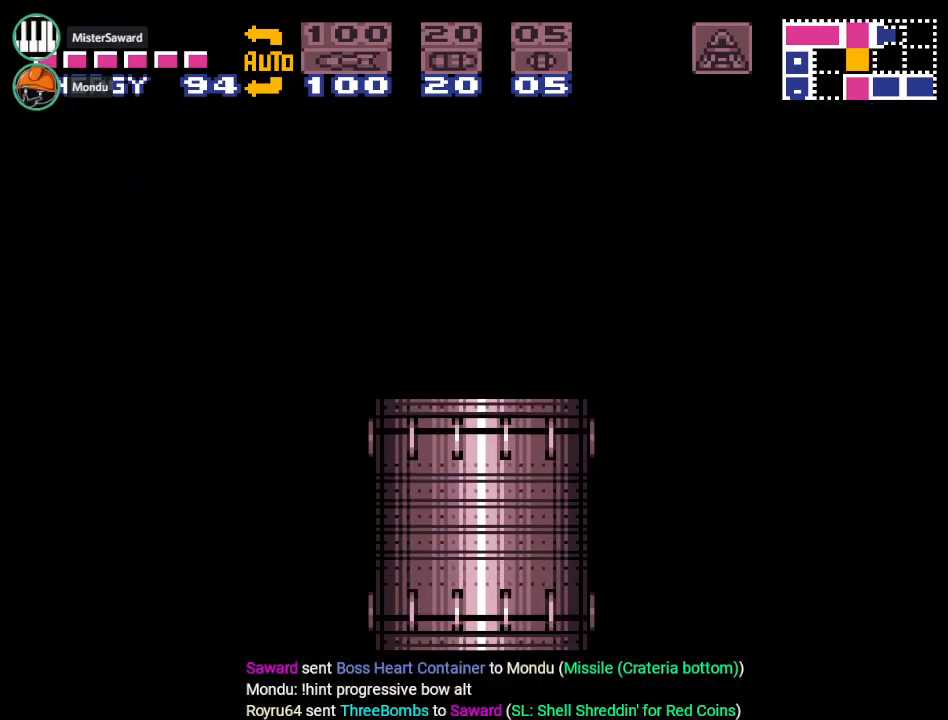
{"buttons": [], "events": [[50, "DPAD_RIGHT", "up"]]}